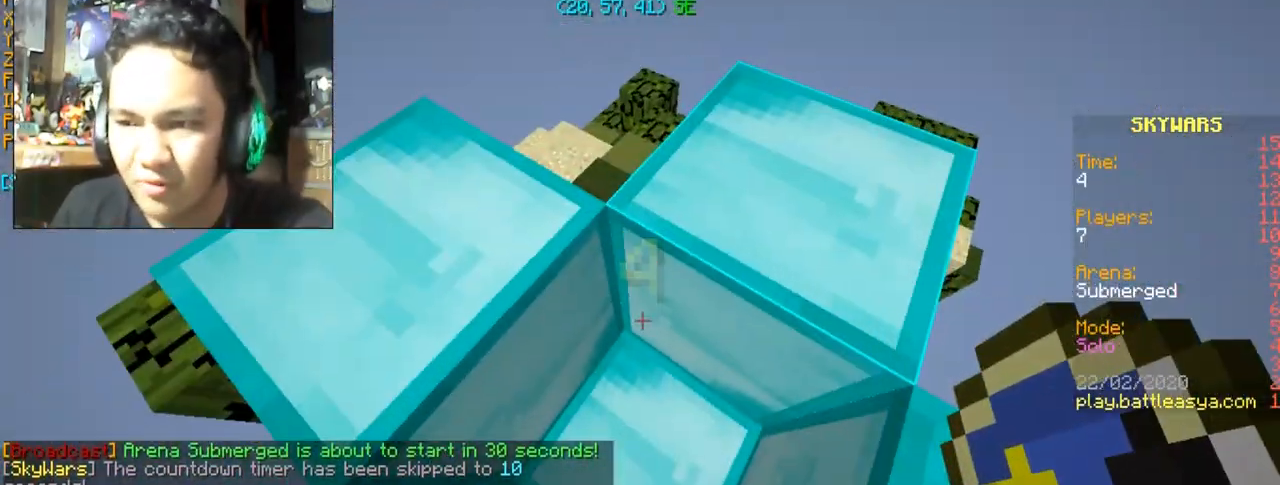
Gameplay with keyboard and mouse; each line is a JSON object with the keys and mouse buttons held at the frame after it. "events" lists presses ("down") and releases ("up") of "a", "d", "s", "space", "w", "mouse_left" and "mouse_right" between this image and that frame as [ms after this image, input, new state], when the widget could be followed in between. "mouse_left", "mouse_right" = the "left", "right" buttons of the "mouse" list. No other keys are recorded. Fast repeated clicks can show as one long hold. Mouse movement is not recorded.
{"keys": ["d", "s"], "mouse": [], "events": [[267, "a", "down"], [301, "s", "down"], [434, "d", "down"], [468, "a", "up"]]}
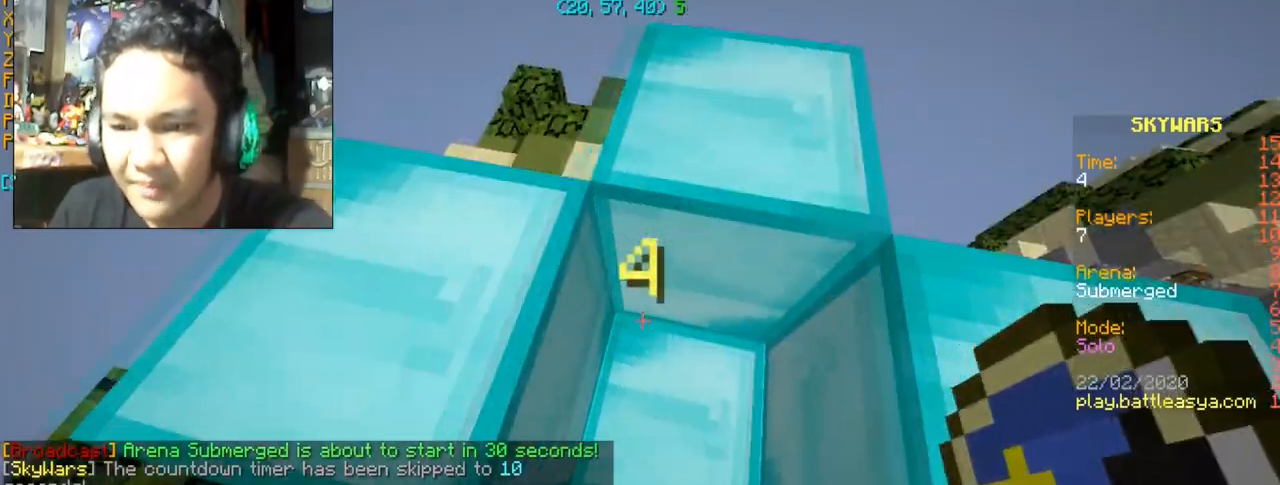
{"keys": [], "mouse": [], "events": [[133, "d", "up"], [133, "s", "up"]]}
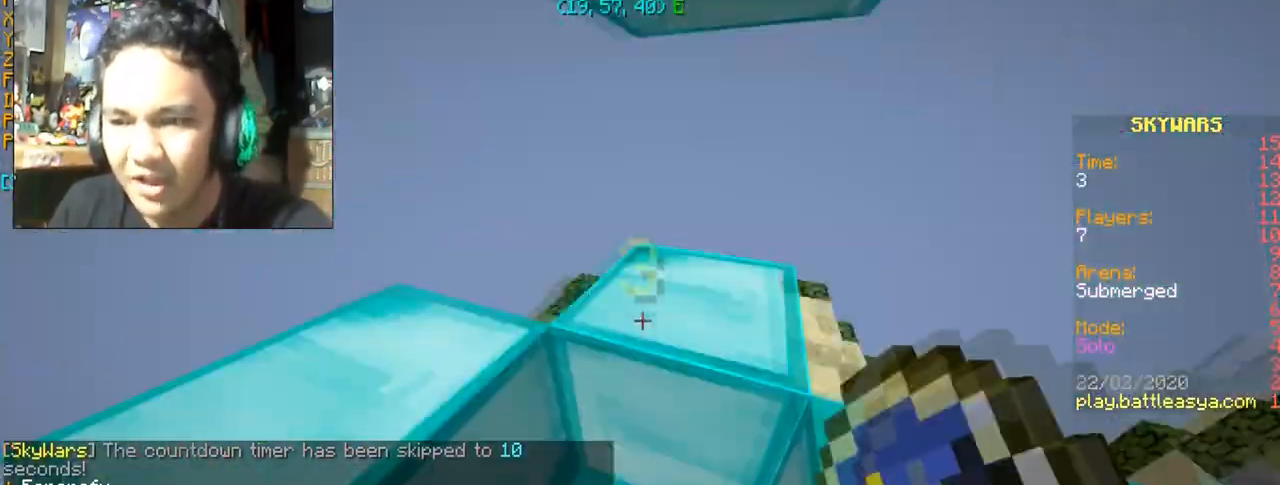
{"keys": [], "mouse": [], "events": []}
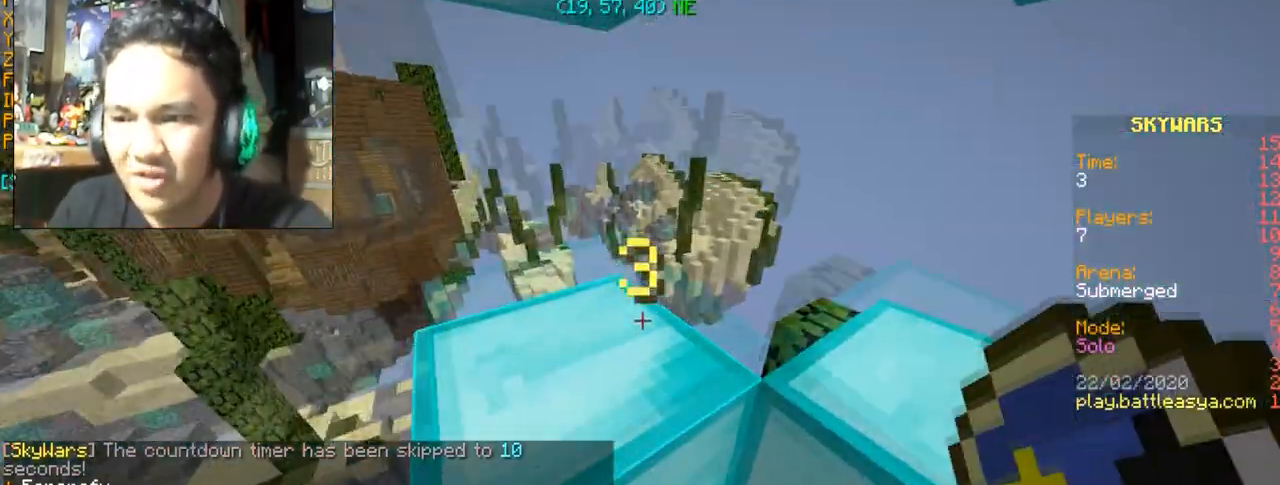
{"keys": [], "mouse": [], "events": []}
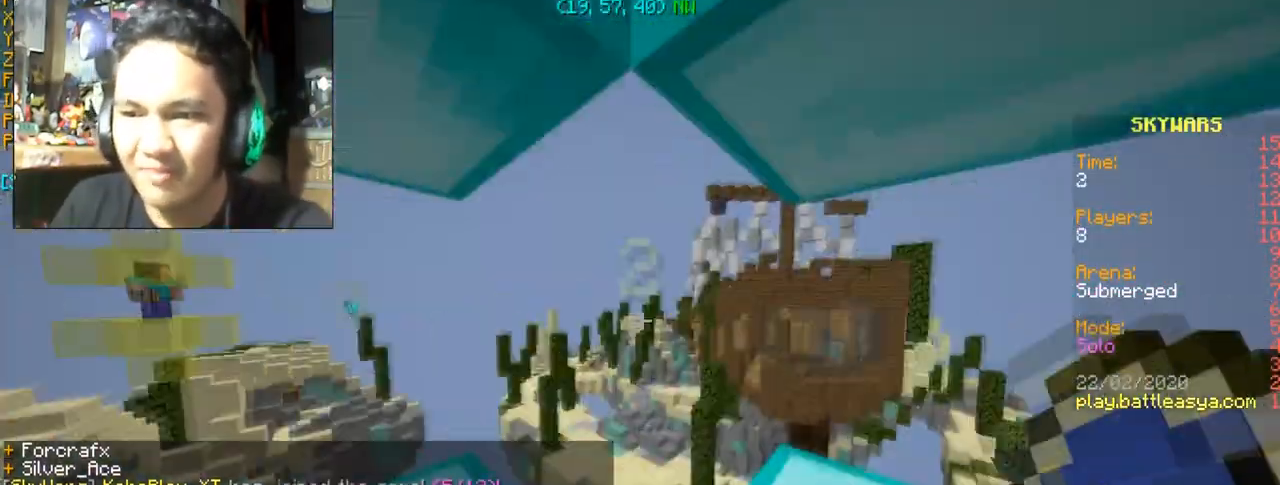
{"keys": [], "mouse": [], "events": []}
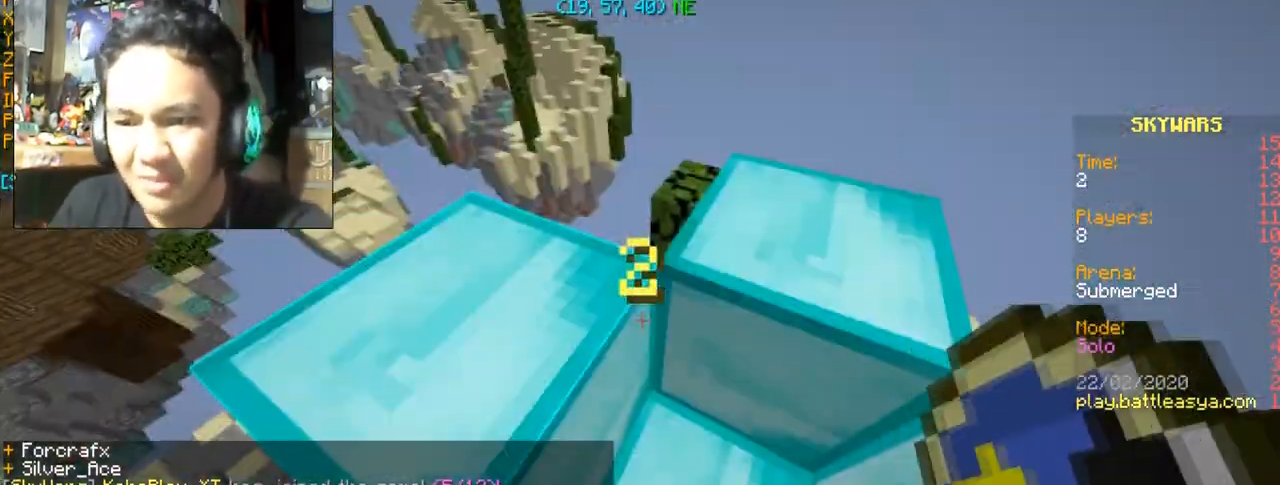
{"keys": [], "mouse": [], "events": []}
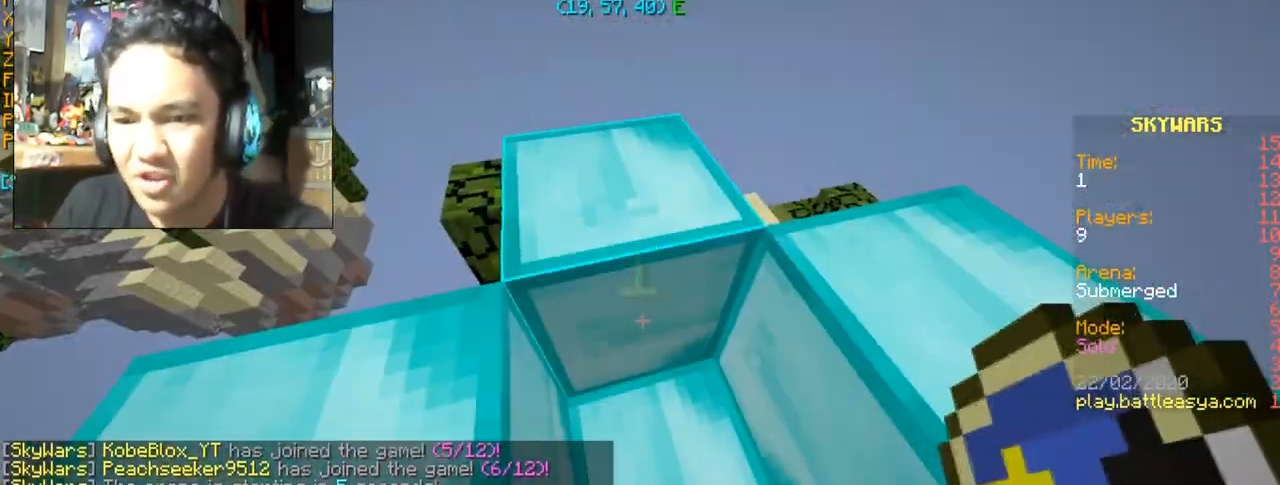
{"keys": ["w"], "mouse": [], "events": [[433, "w", "down"]]}
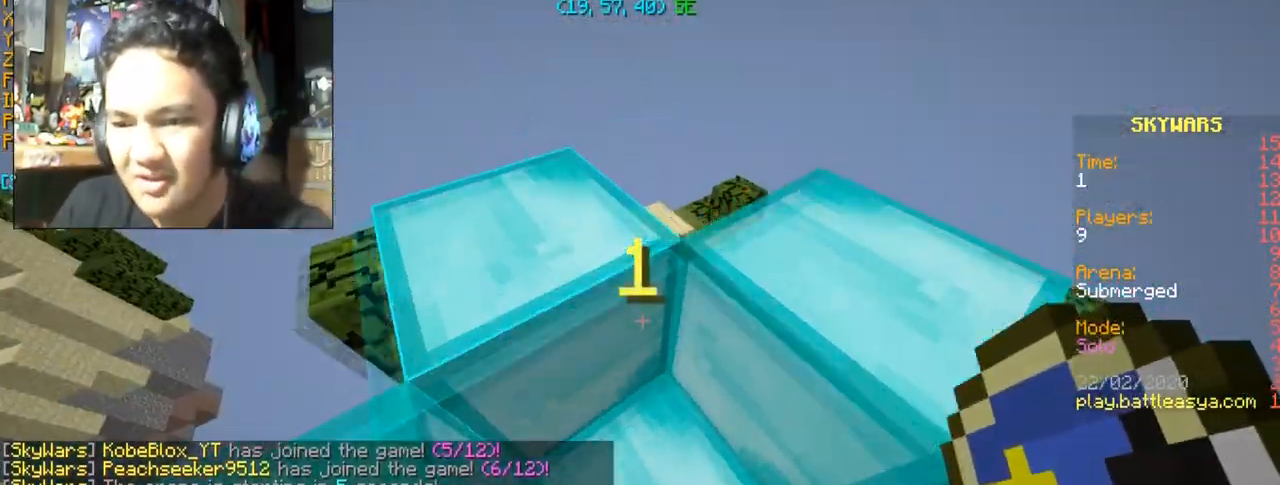
{"keys": ["w"], "mouse": [], "events": []}
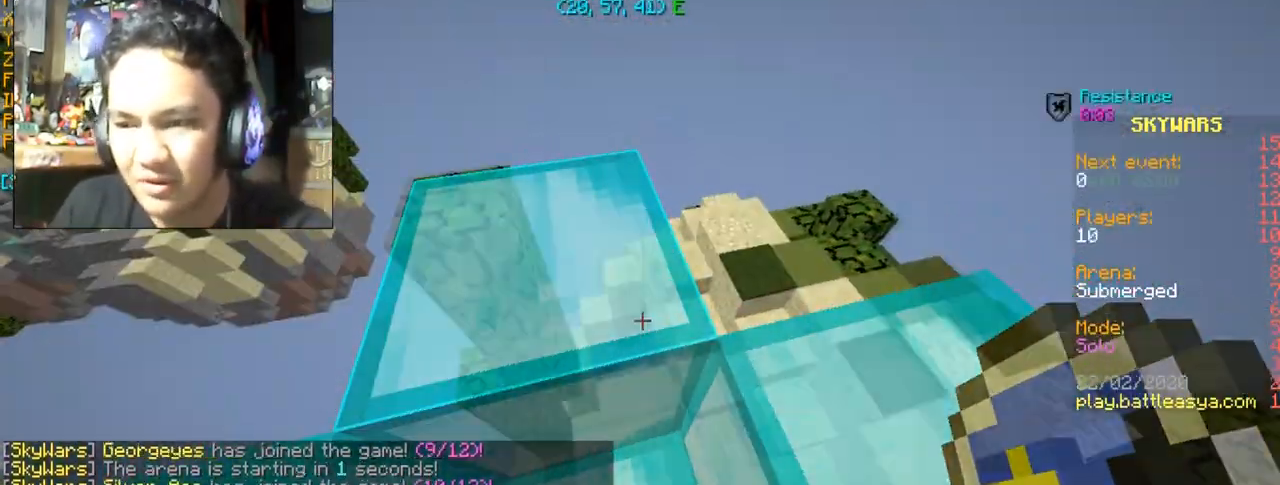
{"keys": ["w"], "mouse": [], "events": []}
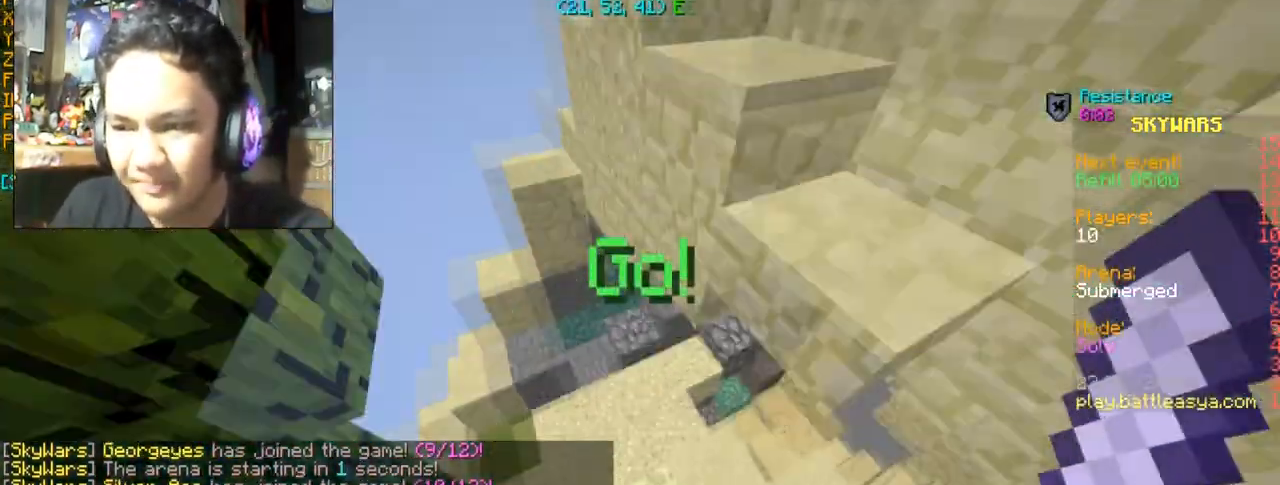
{"keys": [], "mouse": ["right"], "events": [[100, "d", "down"], [367, "d", "up"], [467, "w", "up"], [501, "mouse_right", "down"]]}